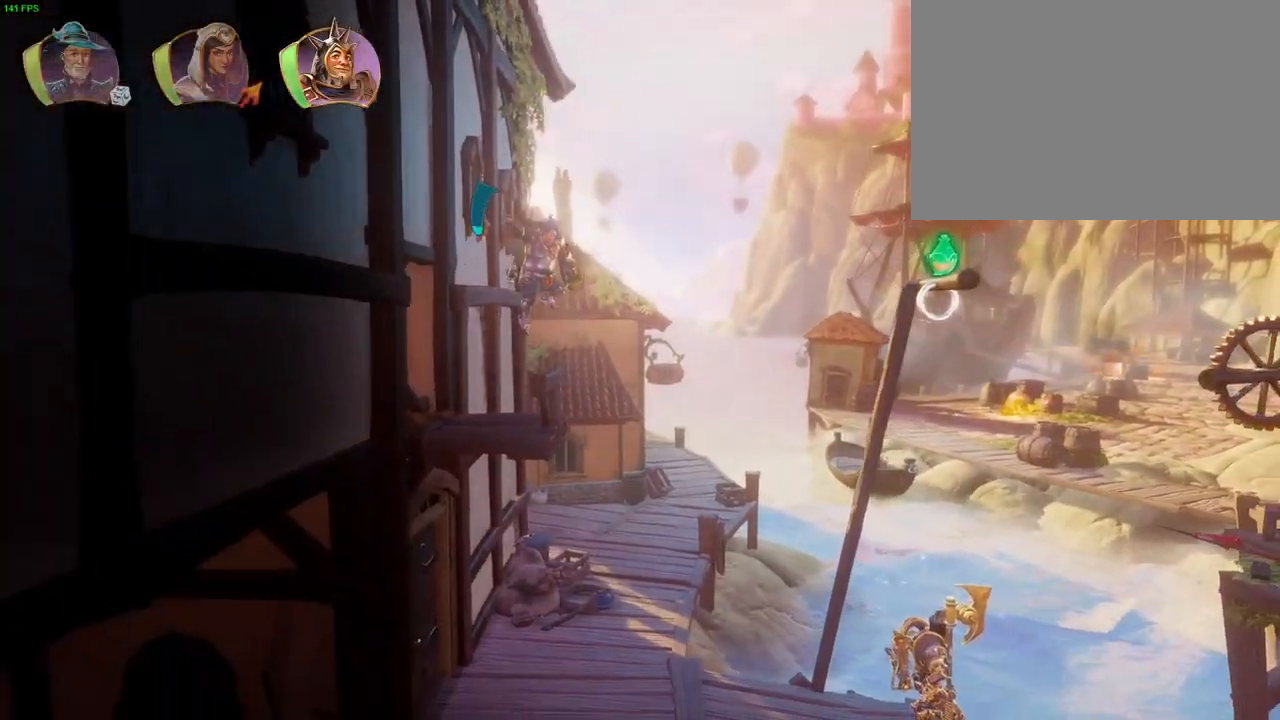
Gameplay with a controller (PlayStation layout); each line is a JSON object with the inputs held at the frame after it. "events" lists button and stick changes between this image and that frame as [ms after this image, input, new state], when the widget could be followed in between. Not read: DPAD_RIGHT HOME TOUCHPAD.
{"buttons": [], "left_stick": "right", "right_stick": "center", "events": []}
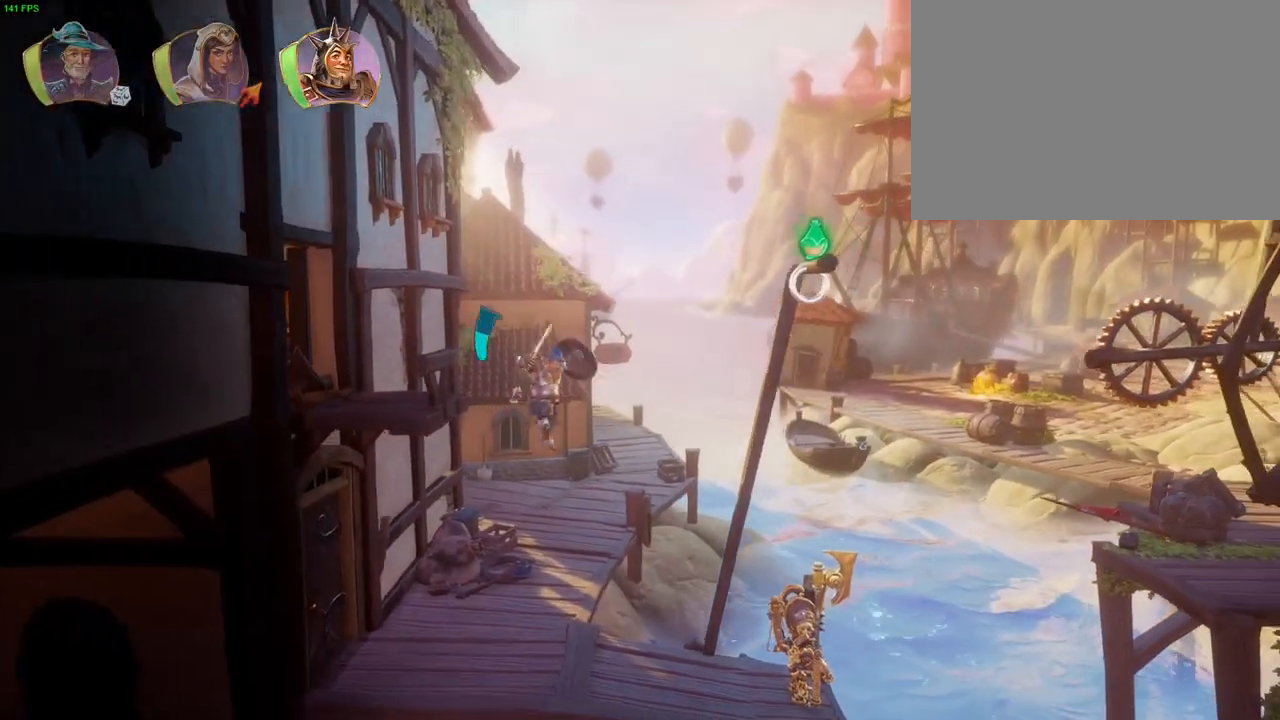
{"buttons": [], "left_stick": "right", "right_stick": "center", "events": []}
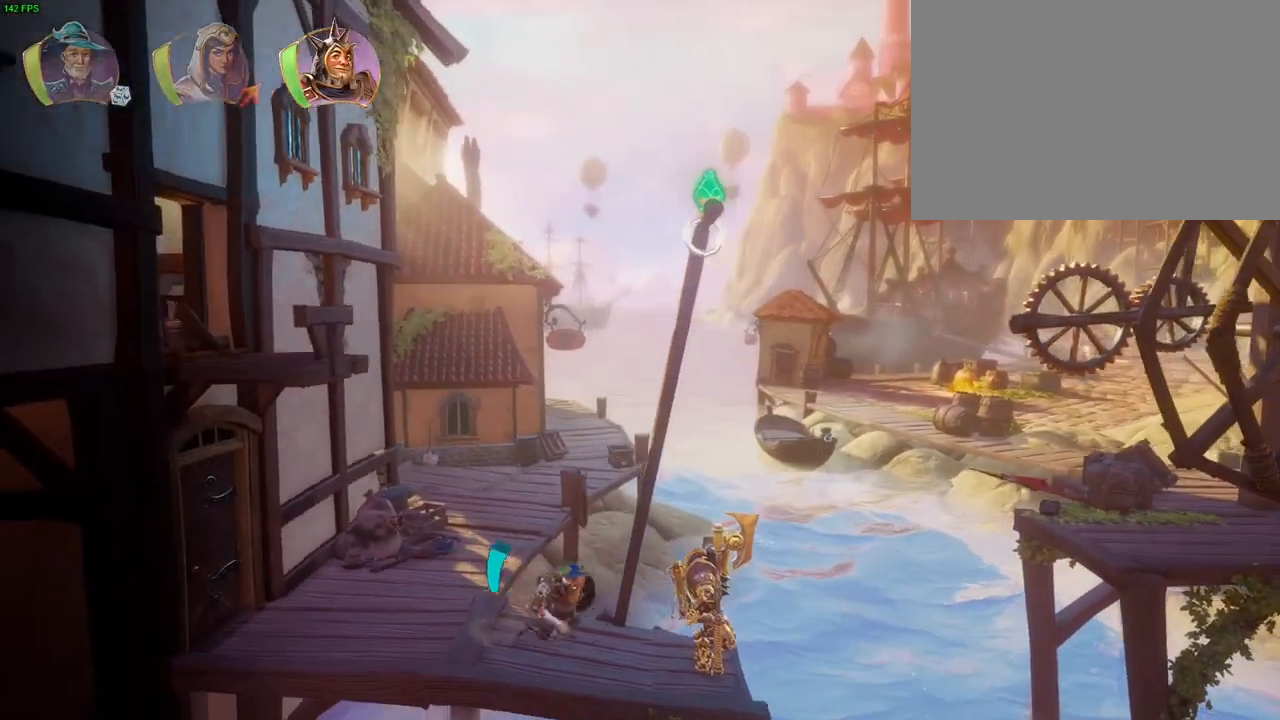
{"buttons": [], "left_stick": "center", "right_stick": "center", "events": [[83, "CROSS", "down"], [433, "CROSS", "up"], [467, "left_stick", "center"]]}
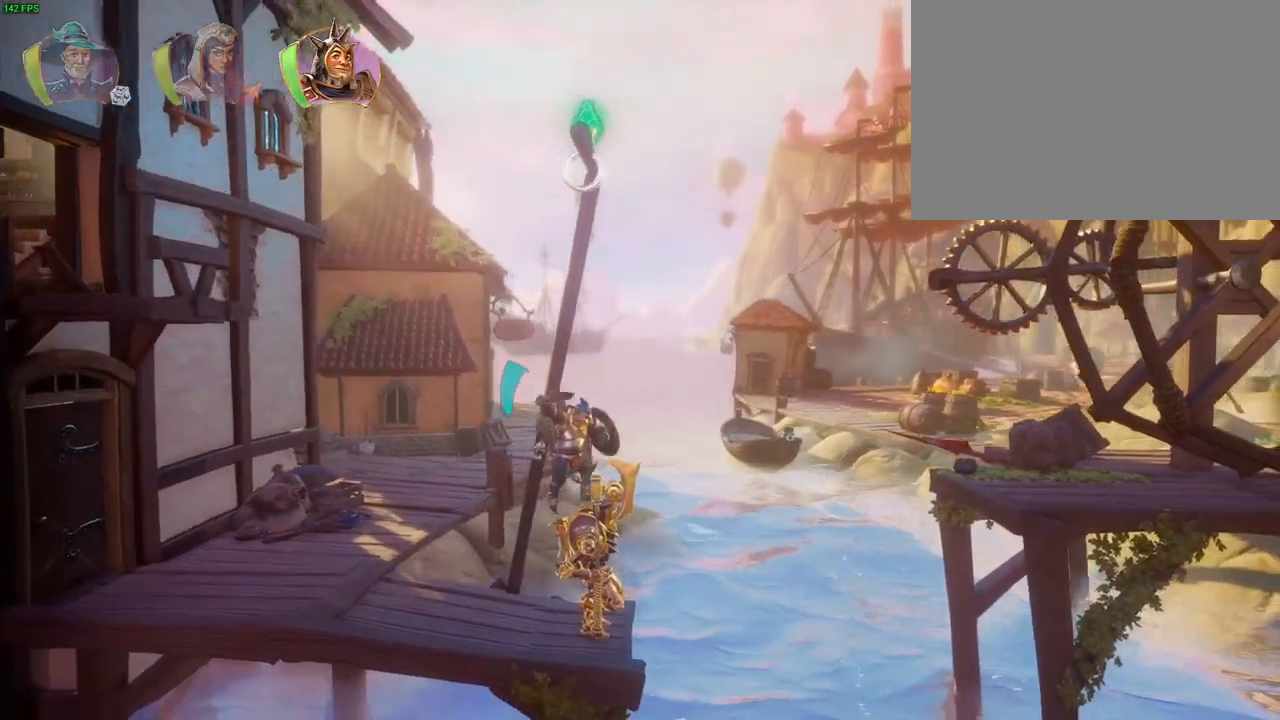
{"buttons": ["CROSS"], "left_stick": "right", "right_stick": "center", "events": [[100, "left_stick", "right"], [150, "TRIANGLE", "down"], [250, "TRIANGLE", "up"], [333, "CROSS", "down"]]}
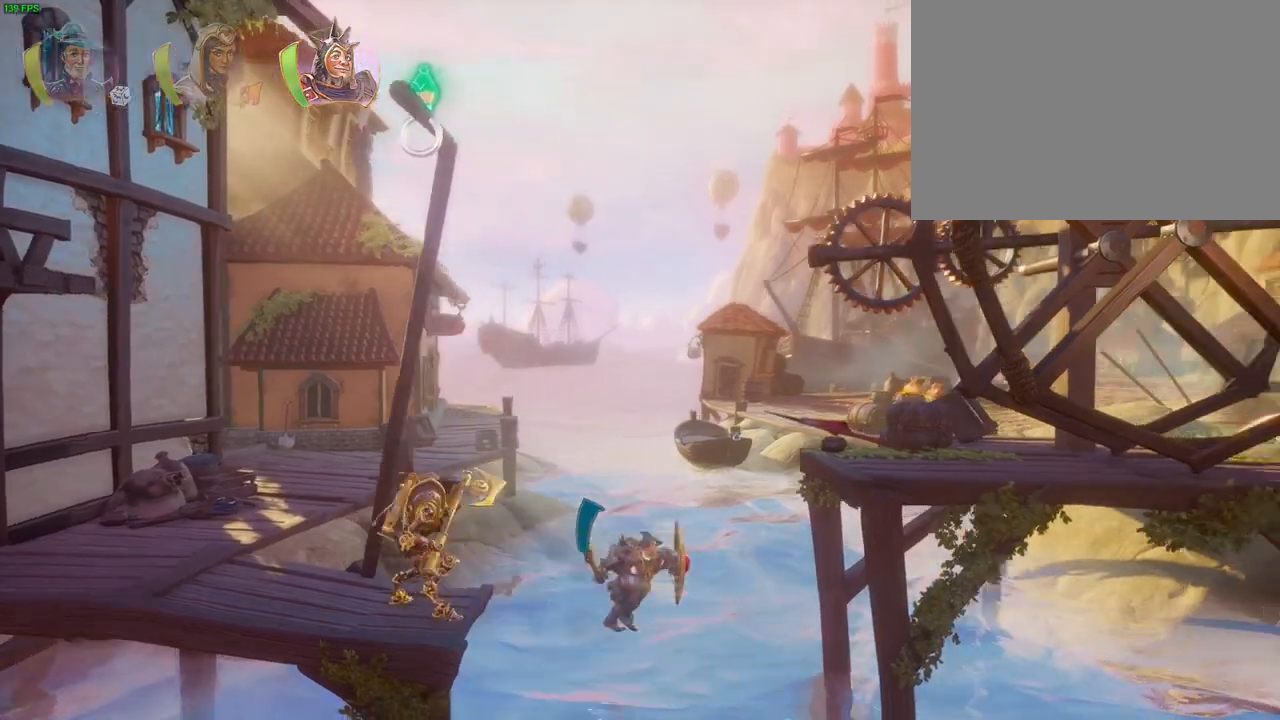
{"buttons": ["CROSS"], "left_stick": "right", "right_stick": "center", "events": [[217, "CROSS", "up"], [300, "CROSS", "down"]]}